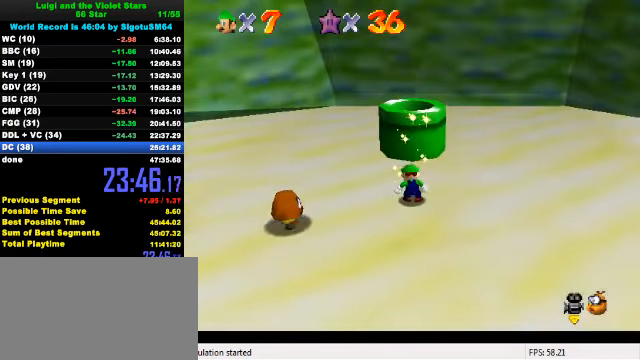
Gameplay with keyboard; each line is a JSON object with the keys held at the frame after it. "events" lists presses ("down") and releases ("up") of "a", "c", "ctrl", "d", "down", "left", "return", "right", "s", "shift", "up", "w", "x" and "y" between this image and that frame as [ms after this image, input, new state], when the widget could be followed in between. No other keys are recorded. Mouse input is not recorded.
{"keys": [], "events": [[167, "a", "down"], [234, "a", "up"], [334, "a", "down"], [400, "a", "up"]]}
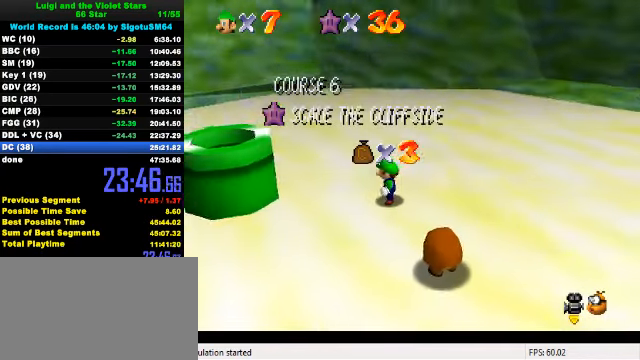
{"keys": [], "events": []}
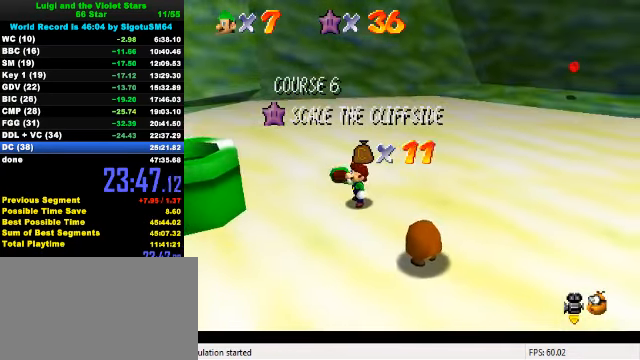
{"keys": [], "events": []}
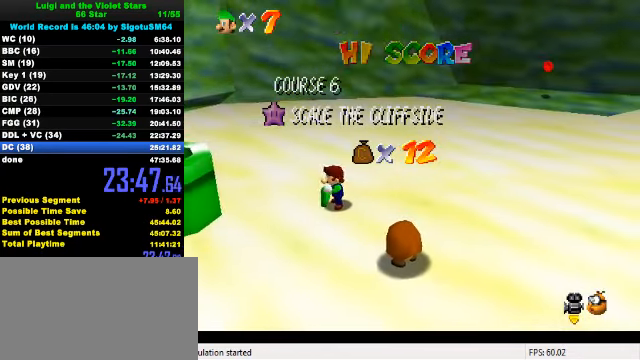
{"keys": [], "events": []}
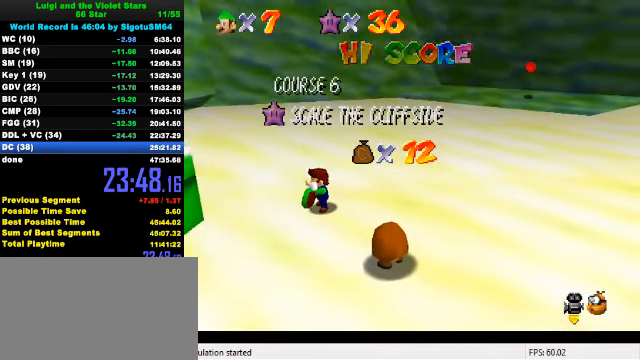
{"keys": [], "events": []}
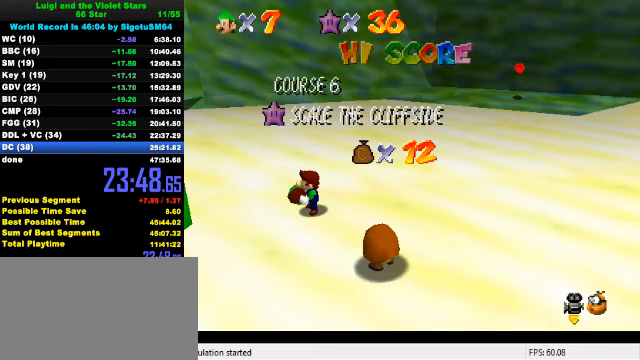
{"keys": ["down"], "events": [[367, "down", "down"], [433, "down", "up"], [467, "down", "down"]]}
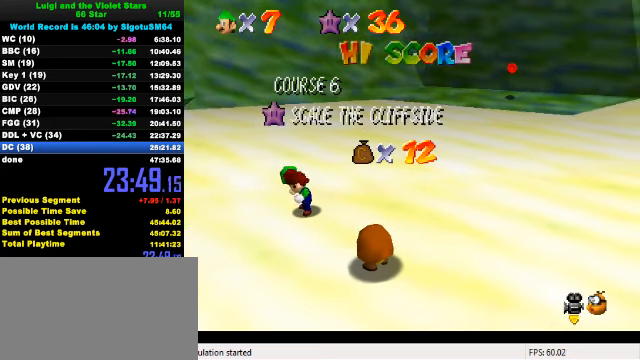
{"keys": [], "events": [[100, "down", "up"], [167, "down", "down"], [233, "down", "up"], [267, "down", "down"], [300, "down", "up"], [333, "down", "down"], [400, "down", "up"], [433, "down", "down"], [467, "down", "up"]]}
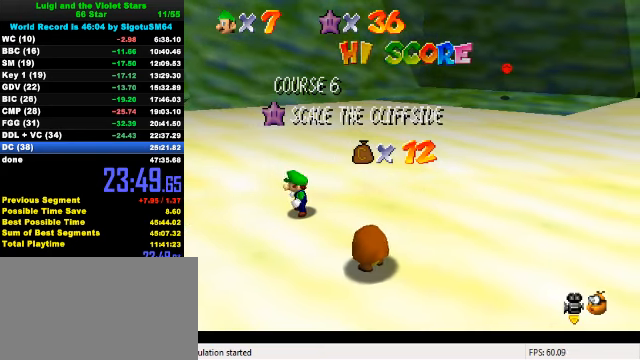
{"keys": ["down"], "events": [[33, "down", "down"], [67, "down", "up"], [133, "down", "down"], [167, "down", "up"], [200, "down", "down"], [267, "down", "up"], [300, "down", "down"], [333, "down", "up"], [400, "down", "down"], [467, "down", "up"], [500, "down", "down"]]}
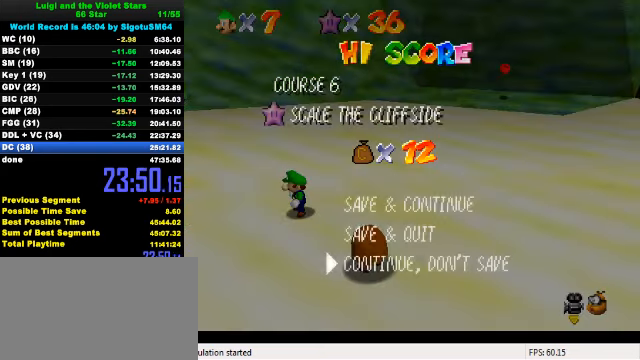
{"keys": ["left", "shift"], "events": [[33, "down", "up"], [100, "shift", "down"], [233, "shift", "up"], [267, "left", "down"], [467, "shift", "down"]]}
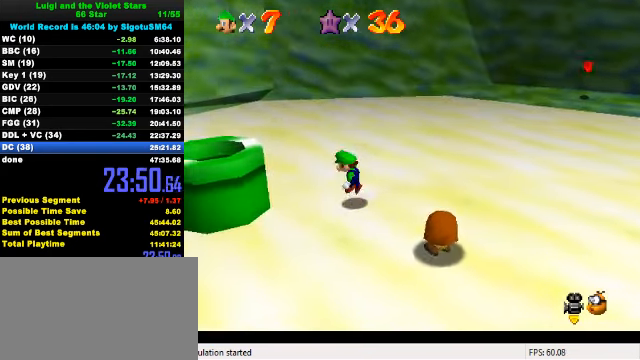
{"keys": ["right"], "events": [[167, "shift", "up"], [200, "ctrl", "down"], [333, "ctrl", "up"], [467, "left", "up"], [500, "right", "down"]]}
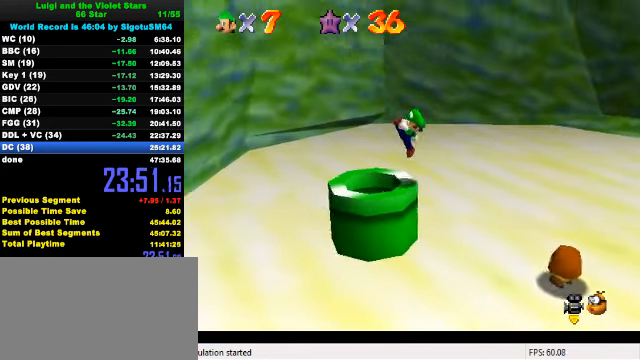
{"keys": [], "events": [[33, "ctrl", "down"], [167, "ctrl", "up"], [233, "ctrl", "down"], [400, "ctrl", "up"], [400, "right", "up"]]}
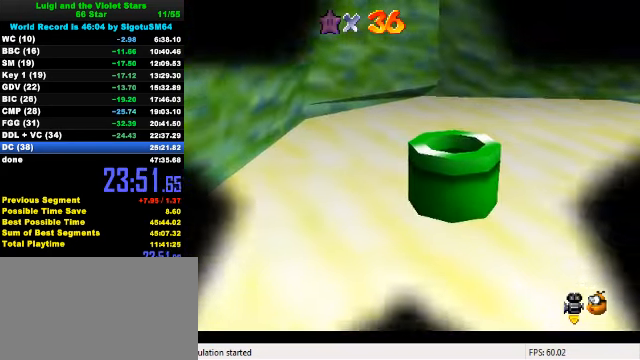
{"keys": [], "events": []}
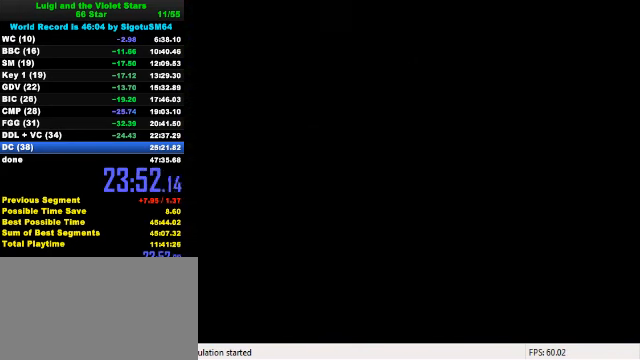
{"keys": ["ctrl", "shift"], "events": [[300, "ctrl", "down"], [300, "shift", "down"], [400, "ctrl", "up"], [400, "shift", "up"], [467, "ctrl", "down"], [467, "shift", "down"]]}
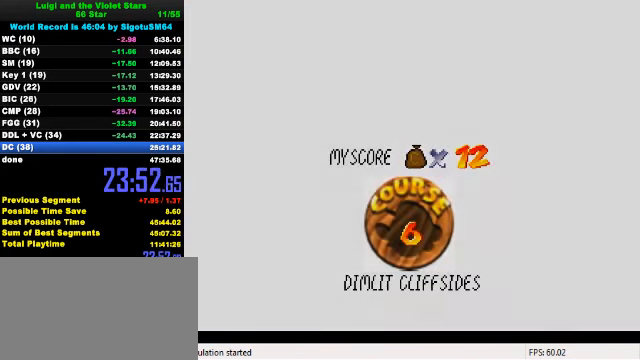
{"keys": [], "events": [[67, "ctrl", "up"], [67, "shift", "up"], [100, "ctrl", "down"], [100, "shift", "down"], [200, "ctrl", "up"], [200, "shift", "up"], [267, "ctrl", "down"], [267, "shift", "down"], [333, "ctrl", "up"], [333, "shift", "up"], [433, "ctrl", "down"], [433, "shift", "down"], [500, "ctrl", "up"], [500, "shift", "up"]]}
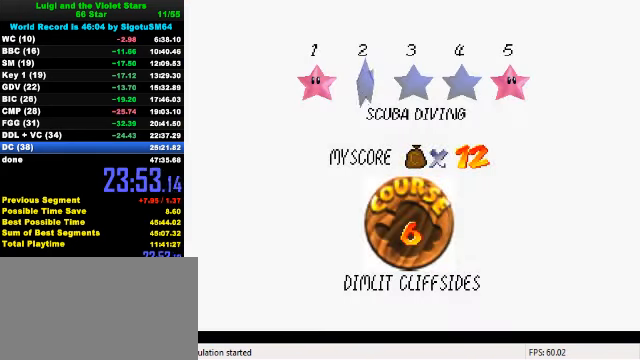
{"keys": ["shift"], "events": [[67, "ctrl", "down"], [67, "shift", "down"], [133, "ctrl", "up"], [133, "shift", "up"], [200, "shift", "down"], [233, "ctrl", "down"], [300, "ctrl", "up"], [300, "shift", "up"], [367, "ctrl", "down"], [367, "shift", "down"], [500, "ctrl", "up"]]}
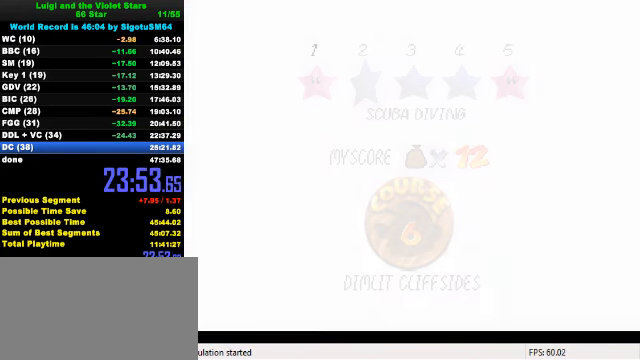
{"keys": ["d", "left"], "events": [[33, "shift", "up"], [233, "left", "down"], [400, "d", "down"]]}
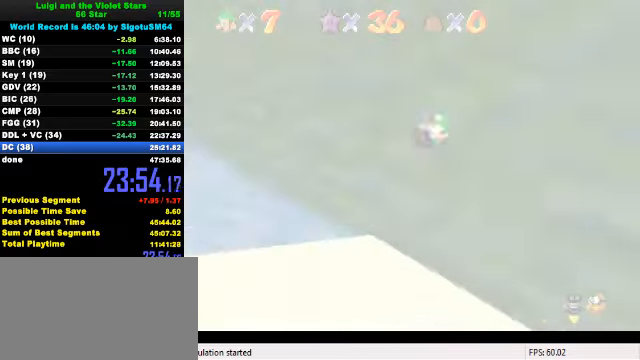
{"keys": ["left", "up"], "events": [[33, "d", "up"], [100, "d", "down"], [166, "d", "up"], [233, "d", "down"], [266, "up", "down"], [333, "d", "up"]]}
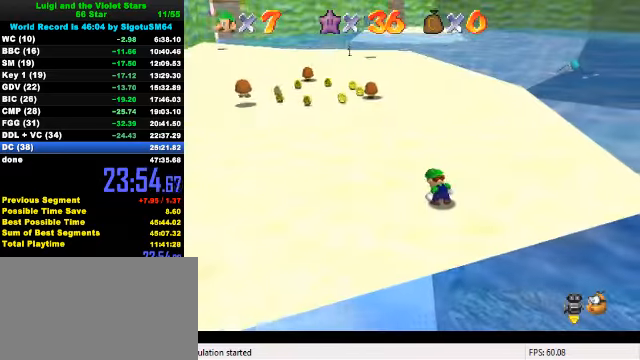
{"keys": ["left", "up"], "events": [[33, "left", "up"], [200, "left", "down"]]}
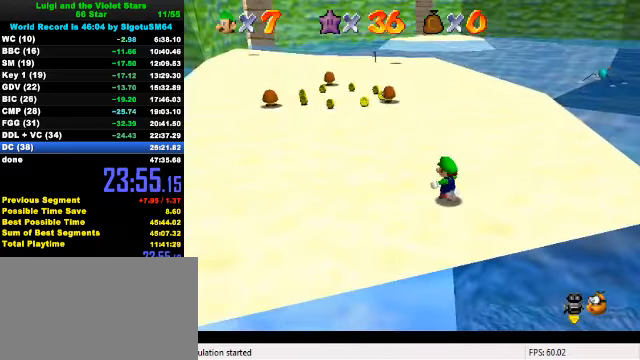
{"keys": ["left", "up"], "events": [[166, "y", "down"], [233, "shift", "down"], [400, "shift", "up"], [433, "y", "up"]]}
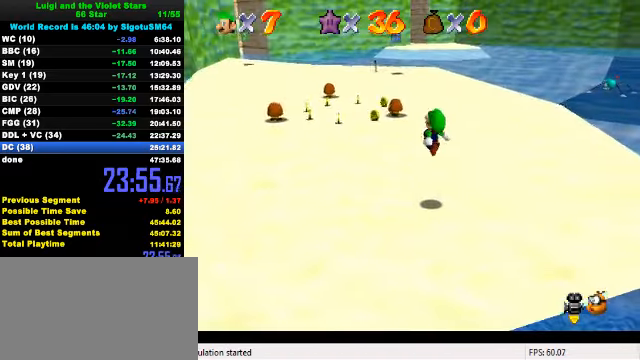
{"keys": ["up"], "events": [[66, "c", "down"], [133, "s", "down"], [233, "left", "up"], [266, "c", "up"], [266, "s", "up"]]}
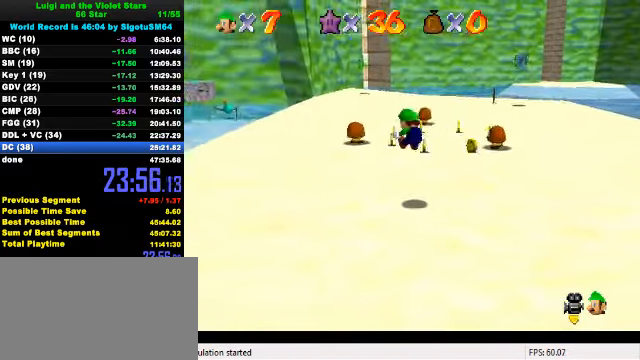
{"keys": ["up"], "events": [[133, "left", "down"], [366, "left", "up"]]}
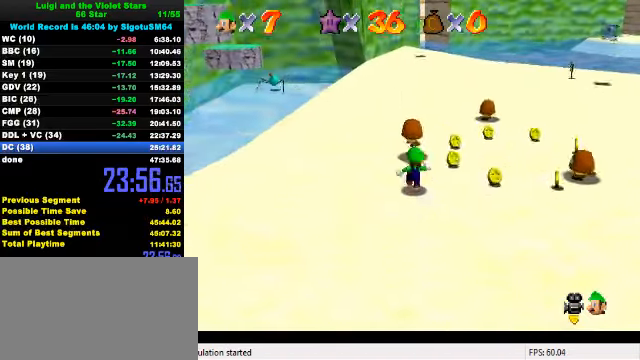
{"keys": ["up"], "events": [[33, "ctrl", "down"], [33, "shift", "down"], [266, "ctrl", "up"], [266, "shift", "up"]]}
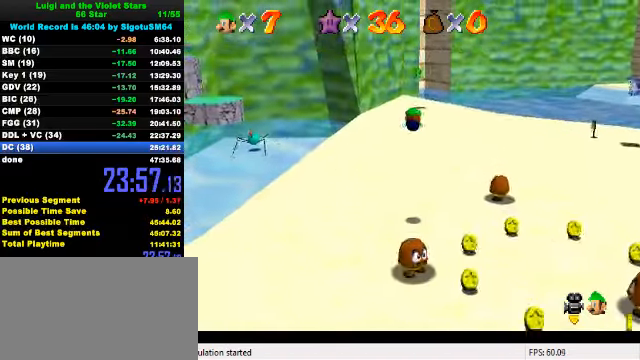
{"keys": ["ctrl", "shift", "up"], "events": [[466, "ctrl", "down"], [500, "shift", "down"]]}
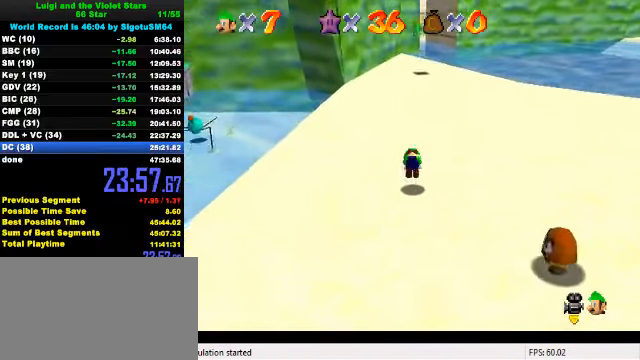
{"keys": ["shift", "up"], "events": [[166, "shift", "up"], [200, "ctrl", "up"], [233, "left", "down"], [466, "left", "up"], [500, "shift", "down"]]}
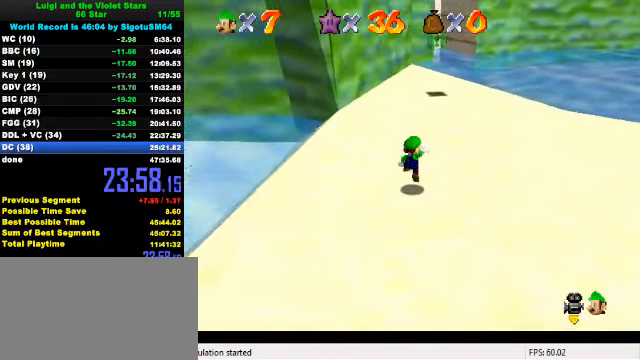
{"keys": ["c", "up"], "events": [[166, "shift", "up"], [200, "ctrl", "down"], [333, "ctrl", "up"], [466, "c", "down"]]}
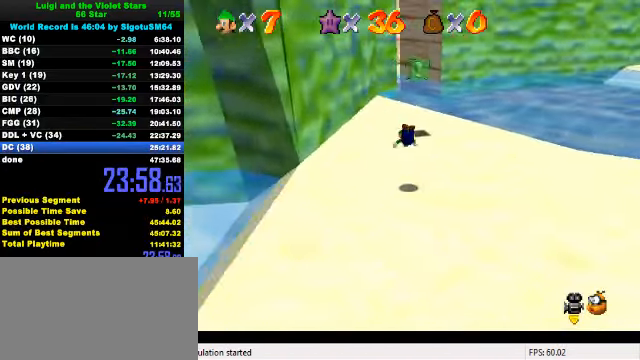
{"keys": ["left", "up"], "events": [[33, "c", "up"], [200, "left", "down"], [233, "ctrl", "down"], [266, "shift", "down"], [466, "ctrl", "up"], [466, "shift", "up"]]}
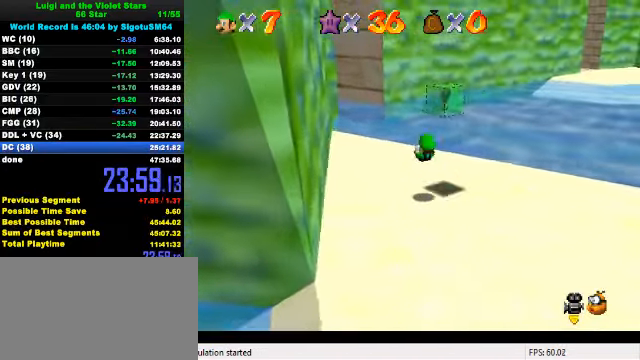
{"keys": ["left", "up"], "events": []}
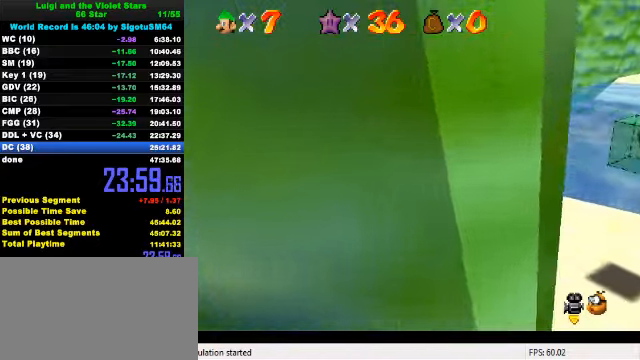
{"keys": ["left", "up"], "events": [[67, "left", "up"], [234, "y", "down"], [267, "shift", "down"], [467, "left", "down"], [467, "shift", "up"], [500, "y", "up"]]}
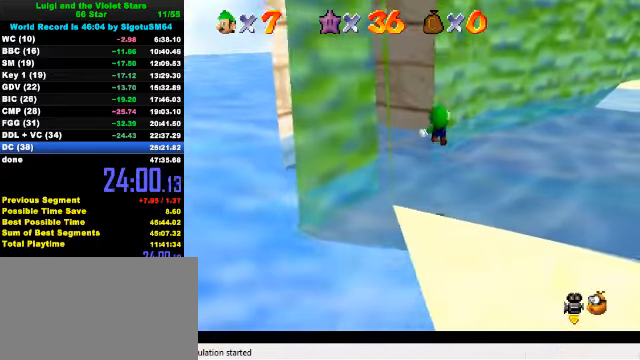
{"keys": ["up"], "events": [[134, "d", "down"], [134, "s", "down"], [267, "d", "up"], [267, "s", "up"], [300, "left", "up"]]}
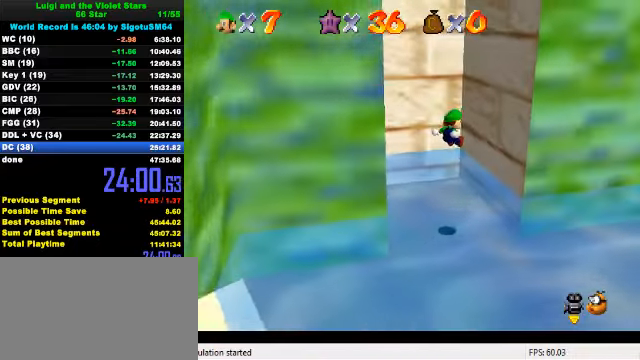
{"keys": ["left", "shift"], "events": [[100, "right", "down"], [300, "up", "up"], [334, "left", "down"], [367, "right", "up"], [400, "shift", "down"]]}